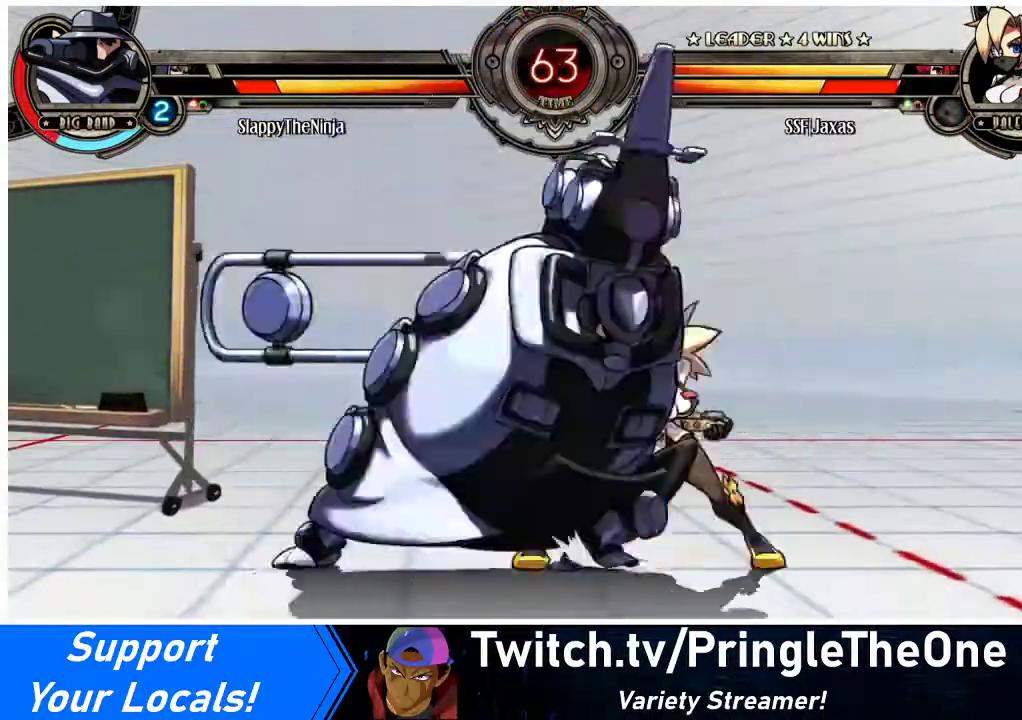
Gameplay with a controller (arcade stick); each line is a JSON object with the inputs held at the frame after it. "events" lists button and stick changes between this image and that frame as [ms after this image, input, new state], when the widget could be followed in between. Not read: L3 R3.
{"buttons": [], "events": [[33, "DPAD_LEFT", "up"], [100, "SQUARE", "up"], [167, "SQUARE", "down"], [267, "SQUARE", "up"], [400, "SQUARE", "down"], [500, "SQUARE", "up"]]}
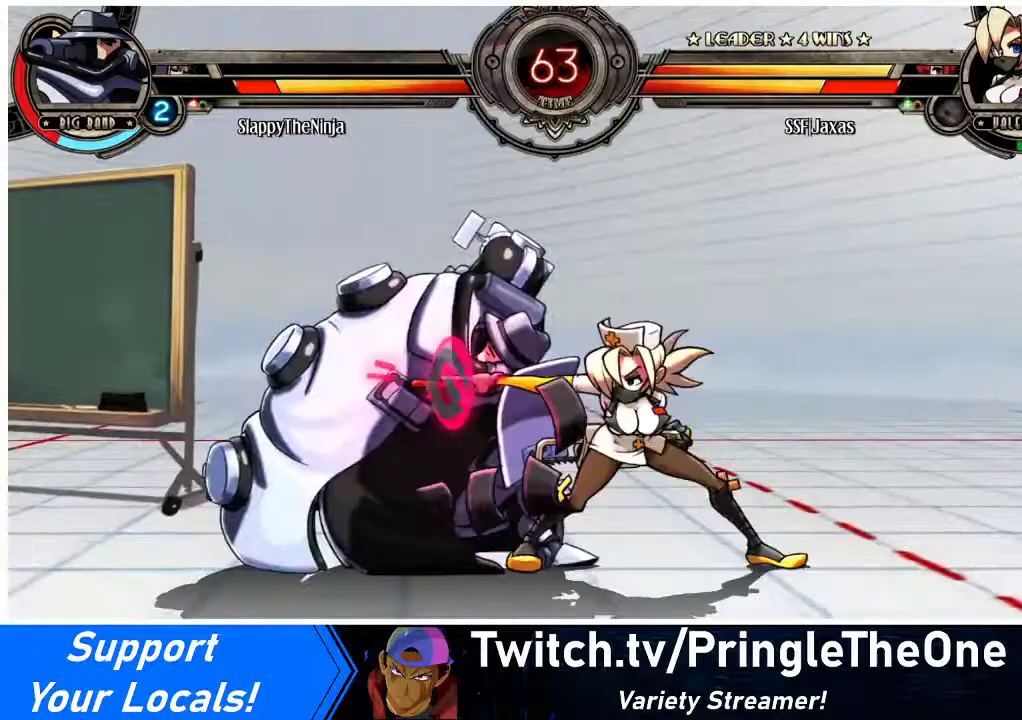
{"buttons": ["TRIANGLE"], "events": [[433, "TRIANGLE", "down"]]}
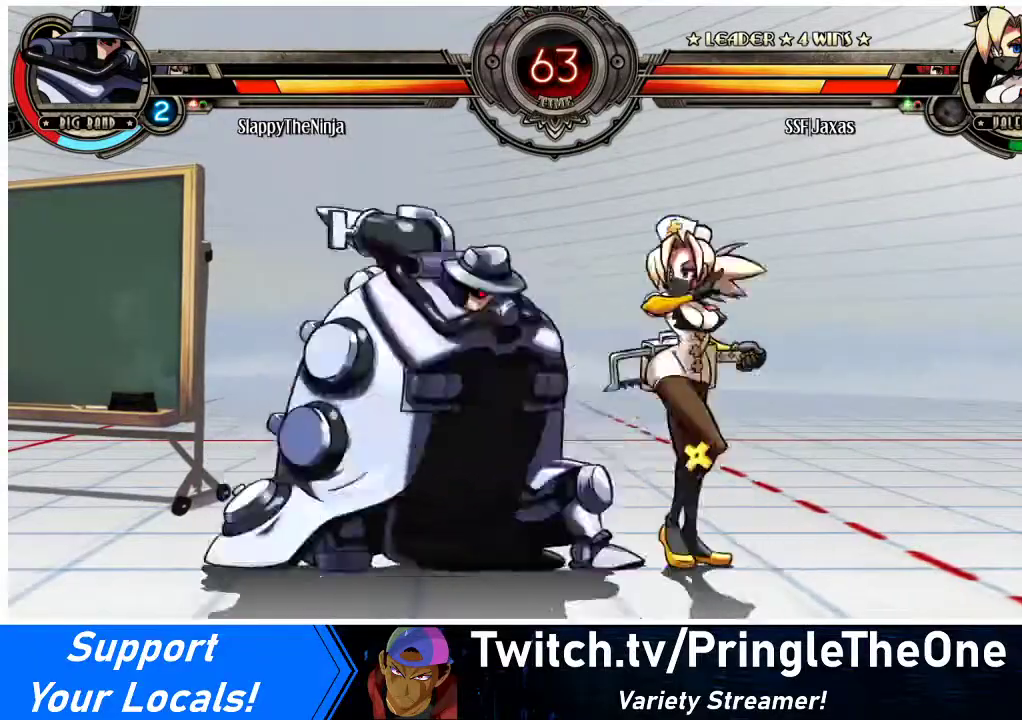
{"buttons": [], "events": [[33, "TRIANGLE", "up"], [167, "TRIANGLE", "down"], [300, "TRIANGLE", "up"]]}
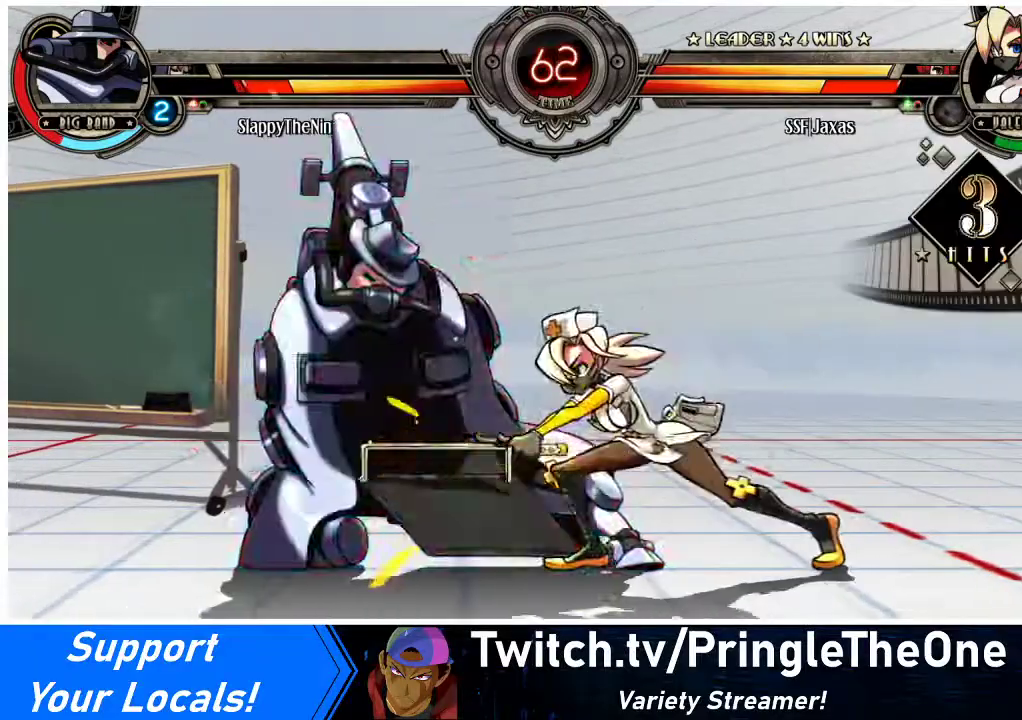
{"buttons": ["R1", "DPAD_DOWN", "DPAD_LEFT"], "events": [[267, "DPAD_DOWN", "down"], [267, "DPAD_LEFT", "down"], [433, "R1", "down"]]}
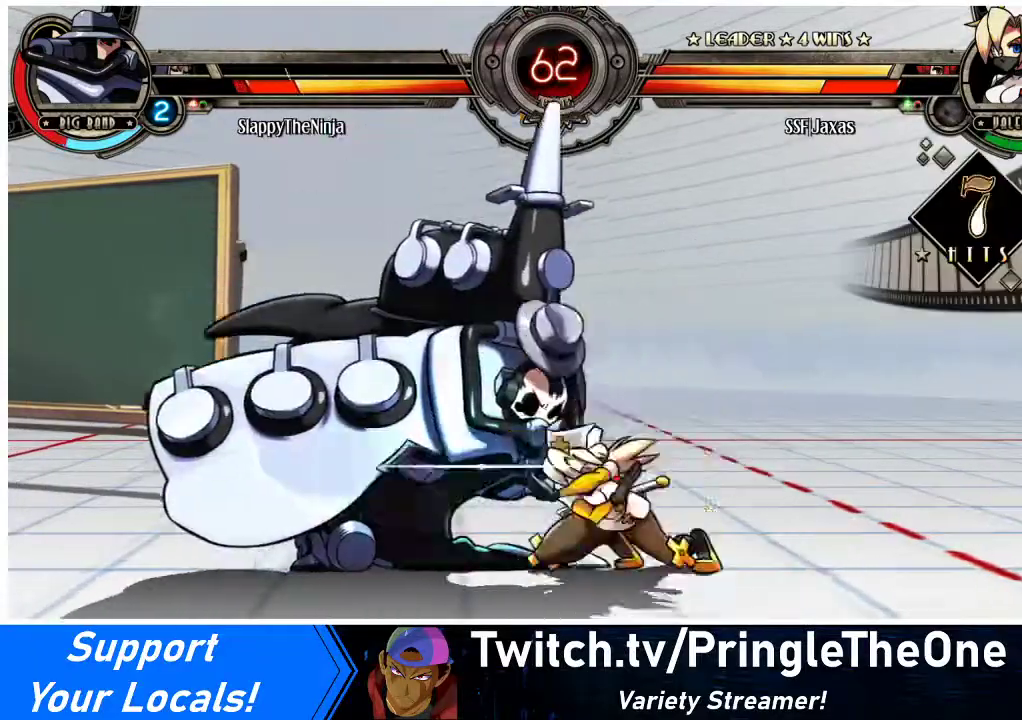
{"buttons": ["R1"], "events": [[100, "R1", "up"], [167, "DPAD_DOWN", "up"], [200, "DPAD_UP", "down"], [367, "DPAD_UP", "up"], [400, "DPAD_LEFT", "up"], [400, "R1", "down"]]}
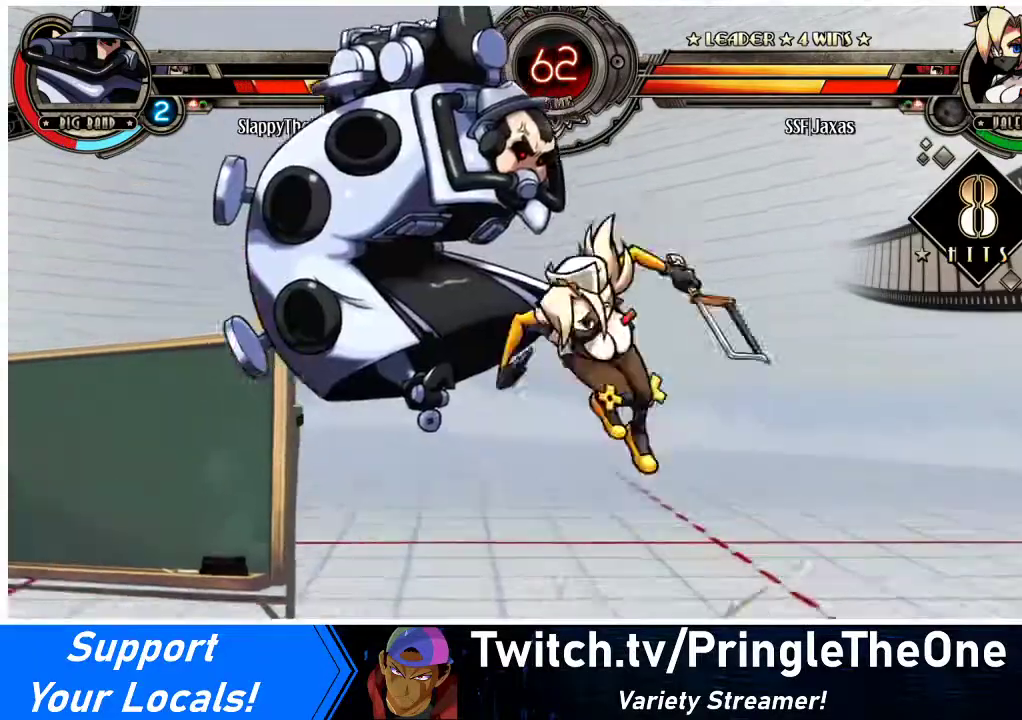
{"buttons": [], "events": [[100, "R1", "up"], [233, "R2", "down"], [400, "R2", "up"]]}
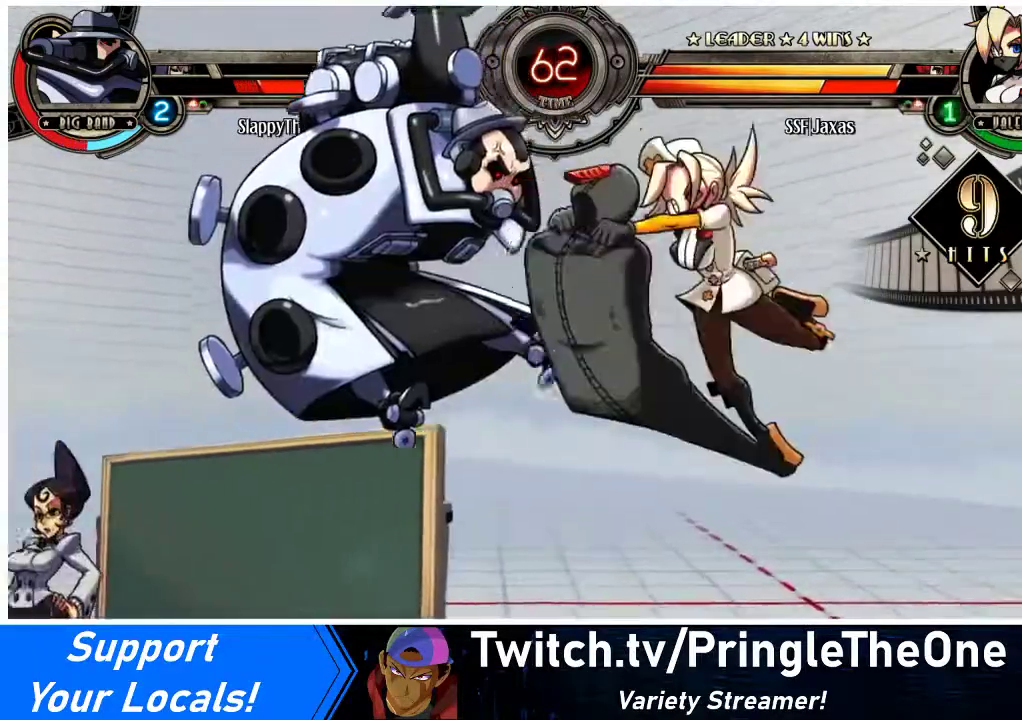
{"buttons": ["R2"], "events": [[300, "DPAD_DOWN", "down"], [367, "DPAD_LEFT", "down"], [433, "DPAD_DOWN", "up"], [467, "R2", "down"], [500, "DPAD_LEFT", "up"]]}
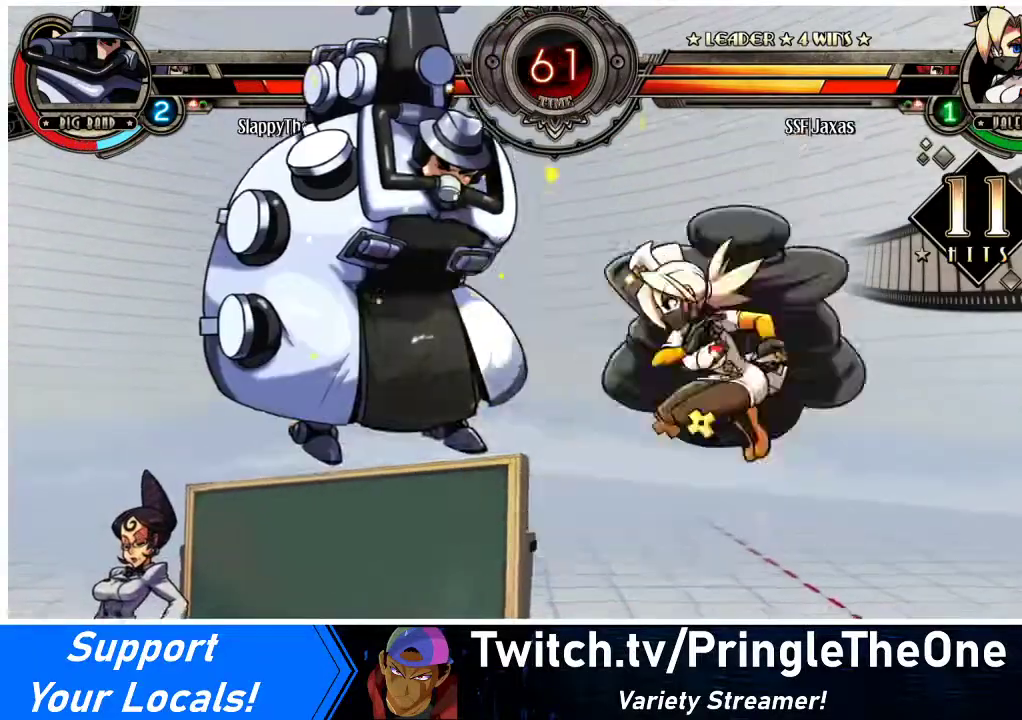
{"buttons": [], "events": [[100, "R2", "up"]]}
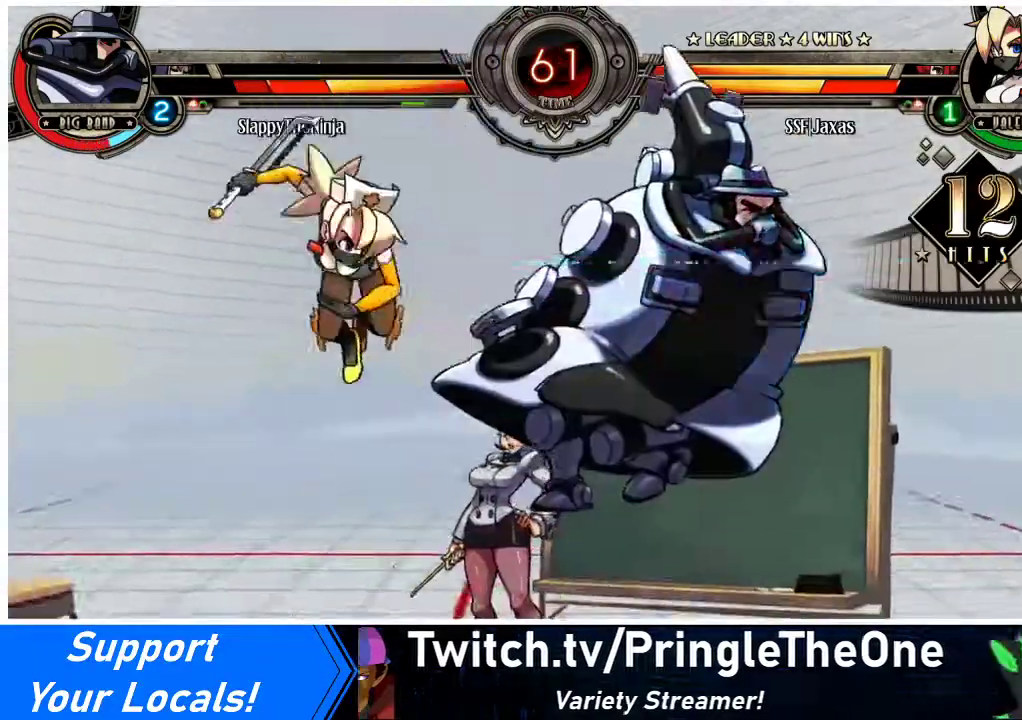
{"buttons": ["CIRCLE"], "events": [[233, "DPAD_DOWN", "down"], [300, "DPAD_RIGHT", "down"], [333, "DPAD_DOWN", "up"], [367, "CIRCLE", "down"], [433, "DPAD_RIGHT", "up"]]}
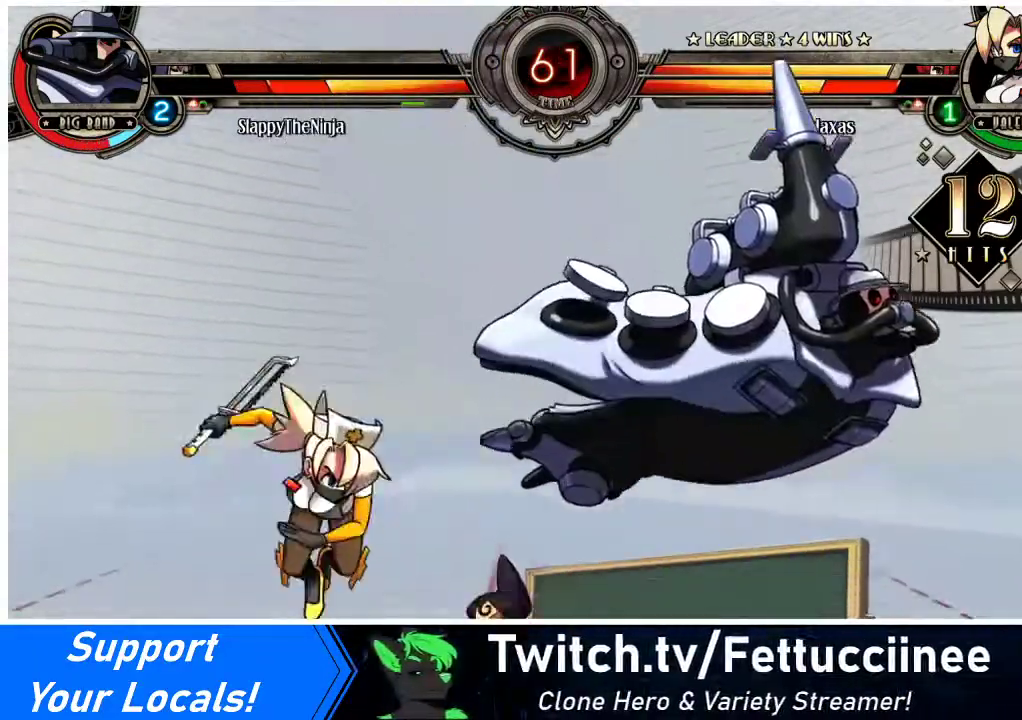
{"buttons": [], "events": [[67, "CIRCLE", "up"], [433, "DPAD_LEFT", "down"], [500, "DPAD_LEFT", "up"]]}
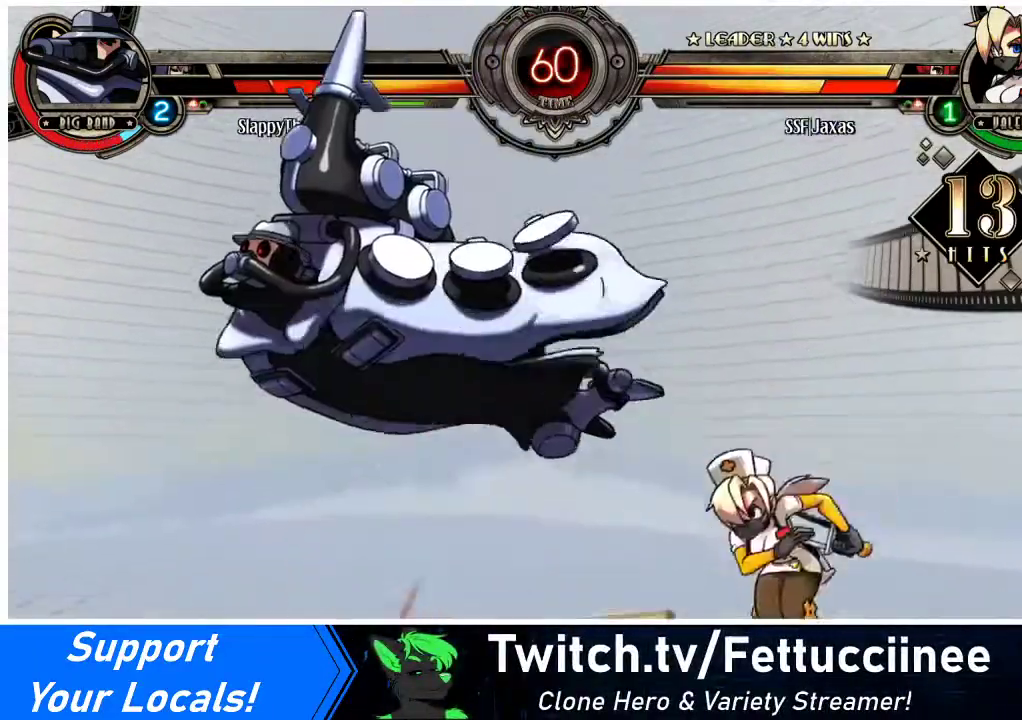
{"buttons": ["CIRCLE", "DPAD_LEFT"], "events": [[67, "DPAD_LEFT", "down"], [300, "SQUARE", "down"], [400, "SQUARE", "up"], [433, "CIRCLE", "down"]]}
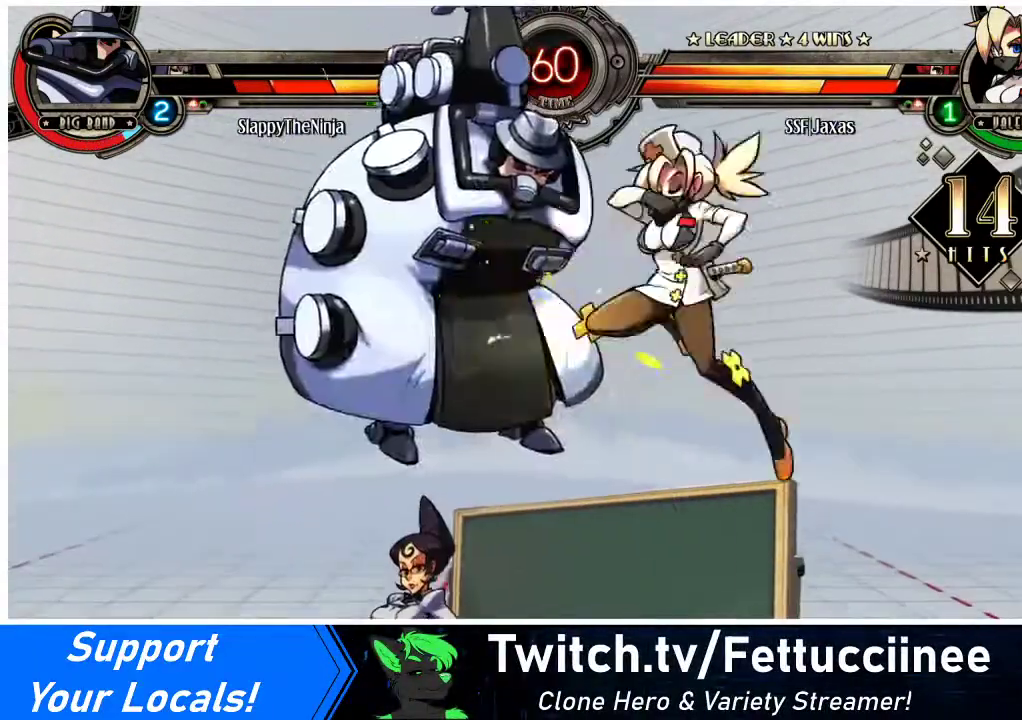
{"buttons": [], "events": [[67, "CIRCLE", "up"], [167, "DPAD_LEFT", "up"], [267, "DPAD_LEFT", "down"], [300, "DPAD_LEFT", "up"], [367, "DPAD_LEFT", "down"], [433, "DPAD_LEFT", "up"]]}
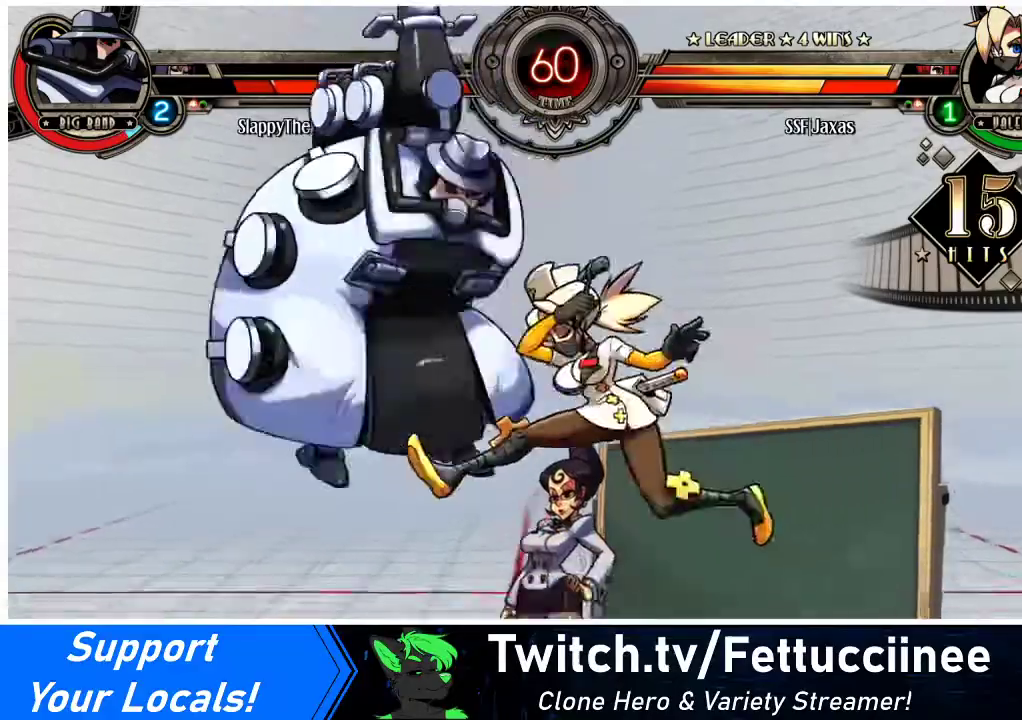
{"buttons": ["SQUARE"], "events": [[67, "DPAD_LEFT", "down"], [133, "DPAD_LEFT", "up"], [200, "DPAD_LEFT", "down"], [300, "SQUARE", "down"], [333, "DPAD_LEFT", "up"], [400, "SQUARE", "up"], [467, "SQUARE", "down"]]}
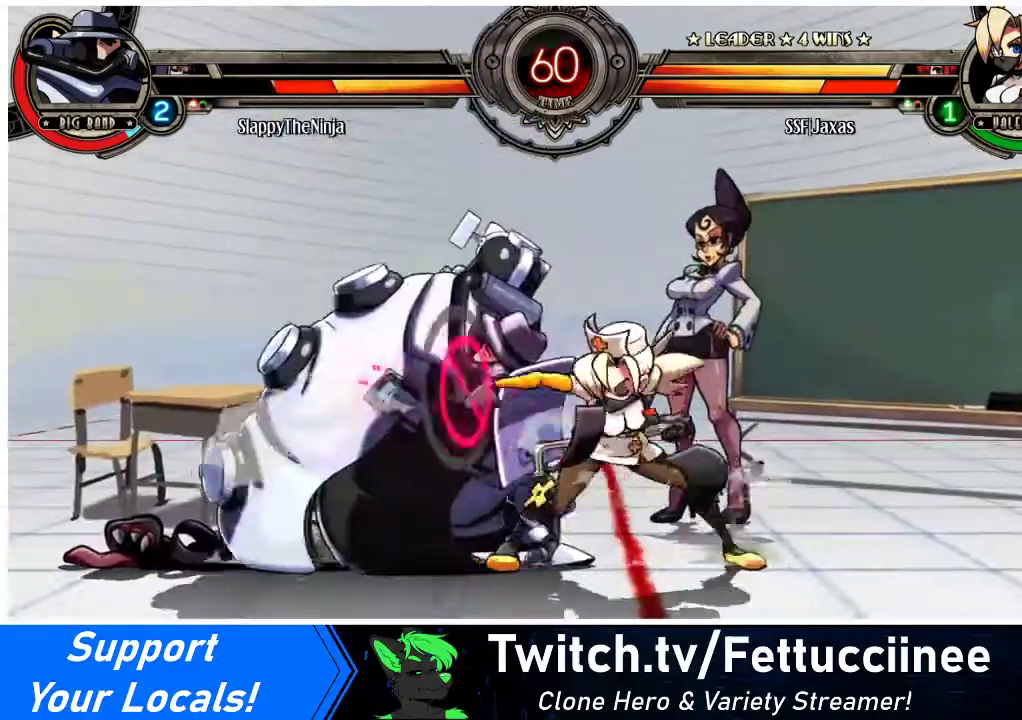
{"buttons": [], "events": [[67, "SQUARE", "up"], [167, "SQUARE", "down"], [267, "SQUARE", "up"], [467, "DPAD_RIGHT", "down"], [500, "DPAD_RIGHT", "up"]]}
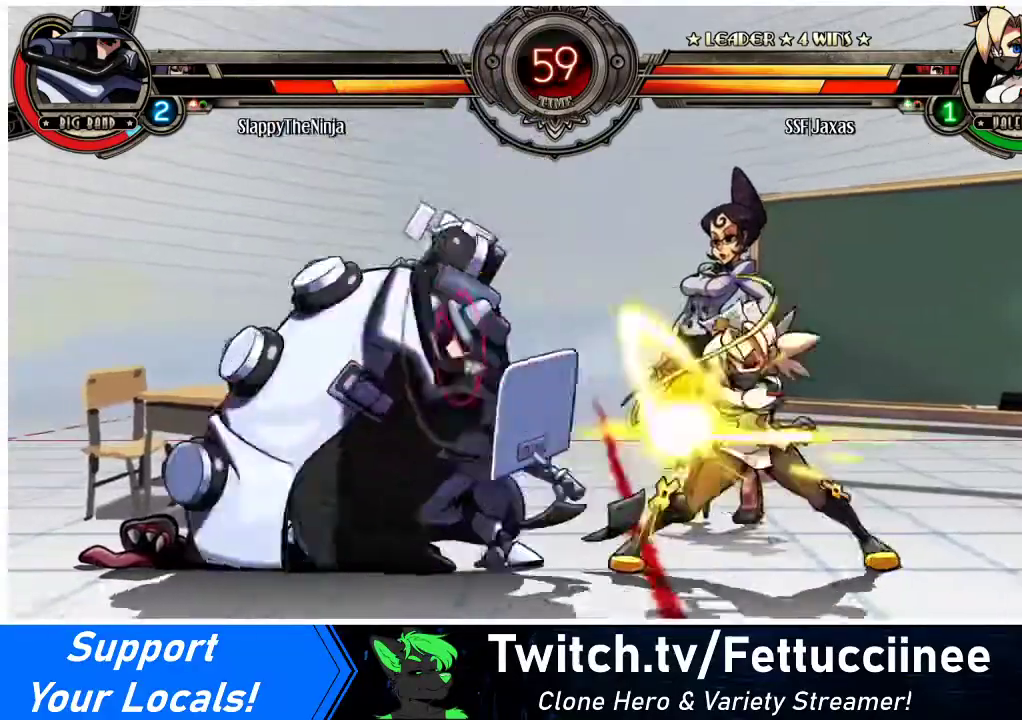
{"buttons": ["DPAD_RIGHT"], "events": [[67, "DPAD_RIGHT", "down"], [200, "DPAD_LEFT", "down"], [200, "DPAD_RIGHT", "up"], [267, "R1", "down"], [333, "R1", "up"], [400, "DPAD_LEFT", "up"], [467, "DPAD_RIGHT", "down"]]}
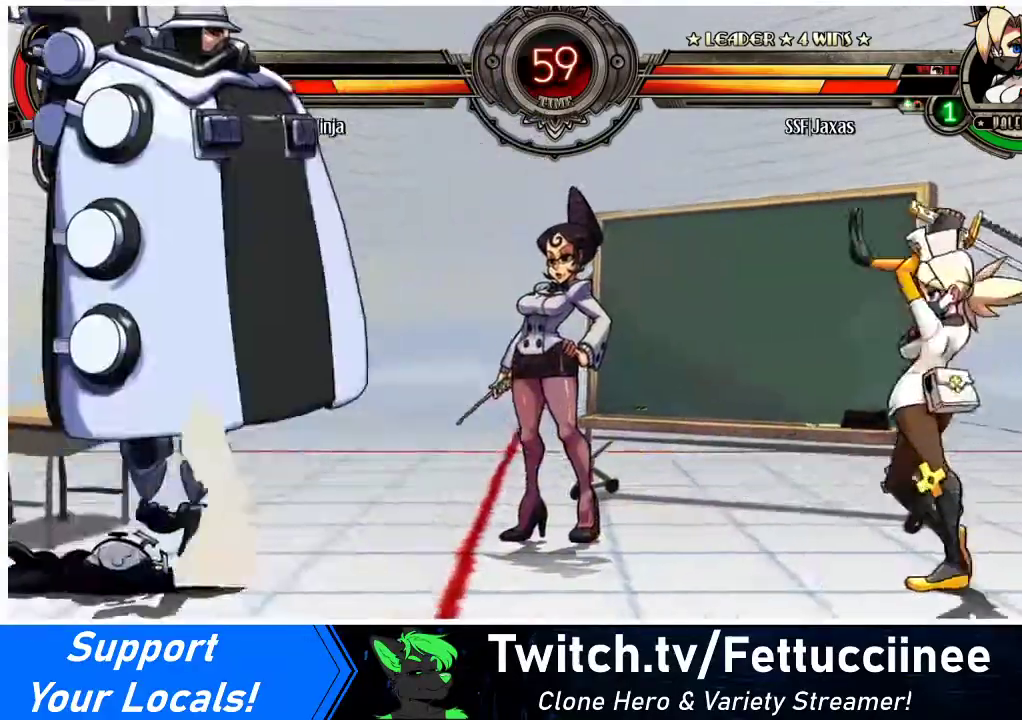
{"buttons": ["DPAD_RIGHT"], "events": []}
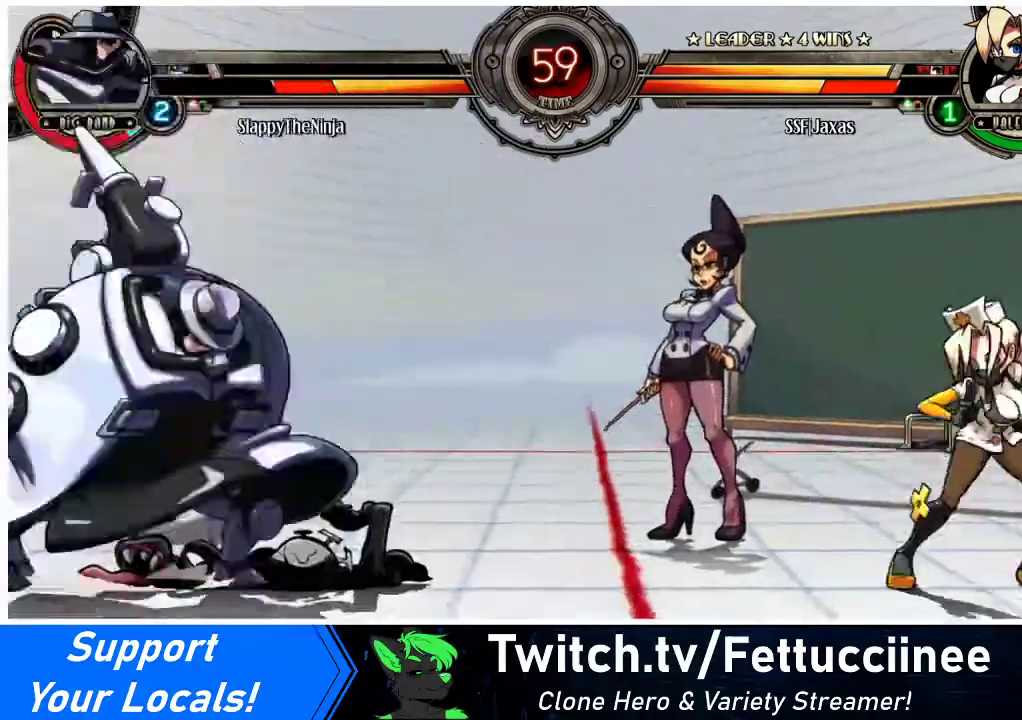
{"buttons": ["DPAD_RIGHT"], "events": [[100, "DPAD_UP", "down"], [267, "DPAD_UP", "up"]]}
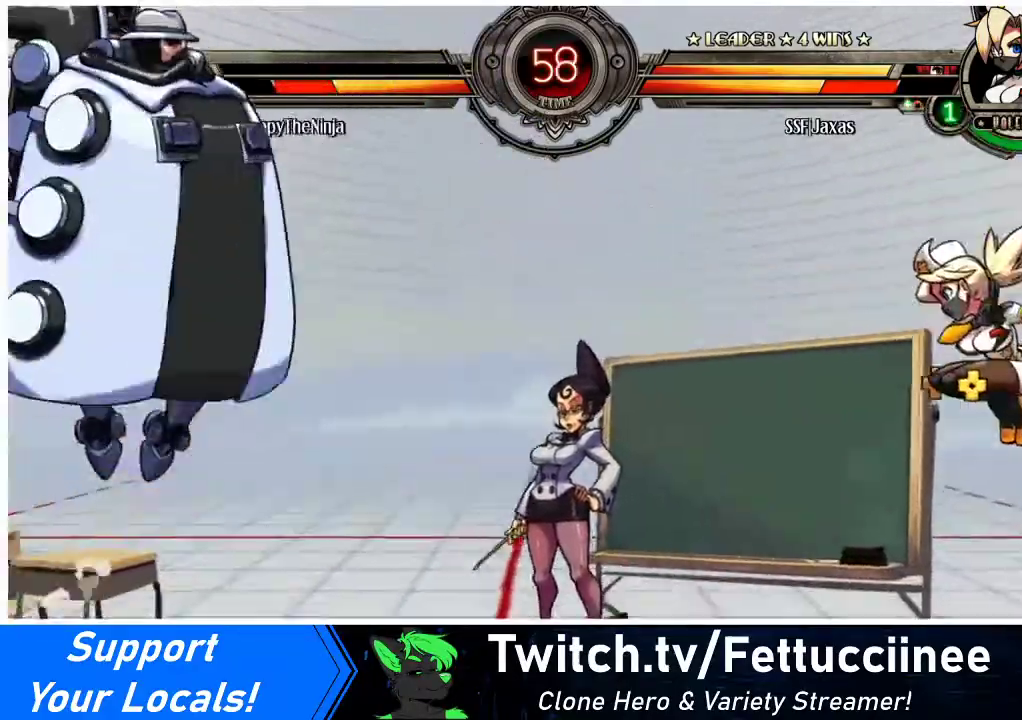
{"buttons": ["DPAD_LEFT"], "events": [[167, "DPAD_RIGHT", "up"], [233, "DPAD_LEFT", "down"], [300, "DPAD_LEFT", "up"], [367, "DPAD_LEFT", "down"]]}
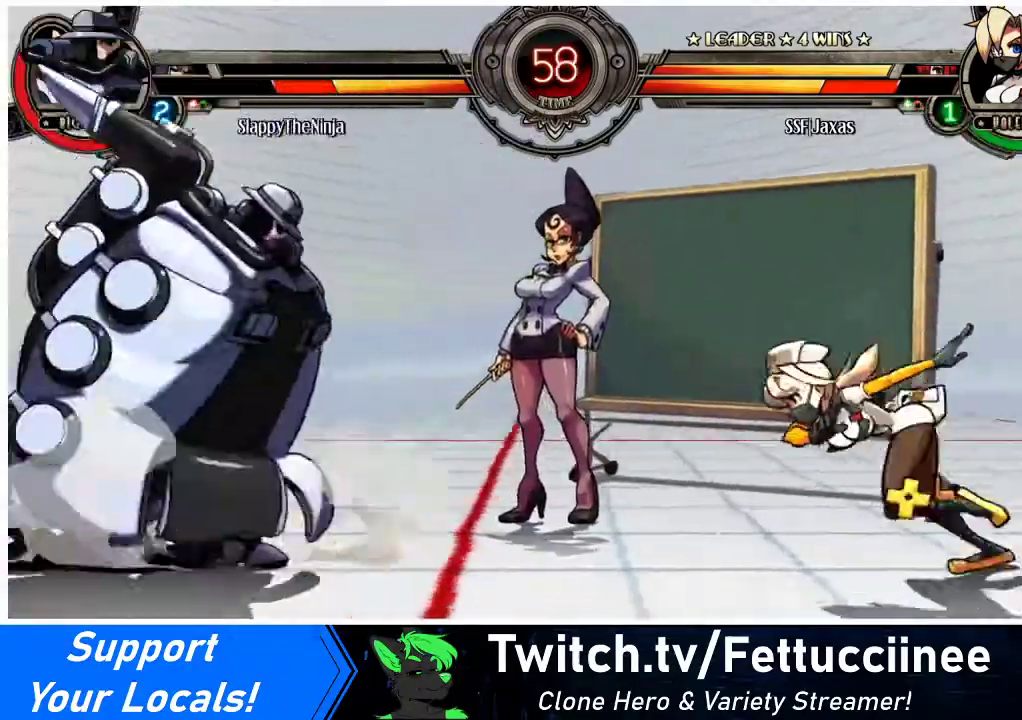
{"buttons": ["DPAD_RIGHT"], "events": [[133, "DPAD_UP", "down"], [167, "L1", "down"], [233, "DPAD_UP", "up"], [233, "L1", "up"], [267, "DPAD_LEFT", "up"], [300, "DPAD_RIGHT", "down"], [367, "DPAD_RIGHT", "up"], [433, "DPAD_RIGHT", "down"]]}
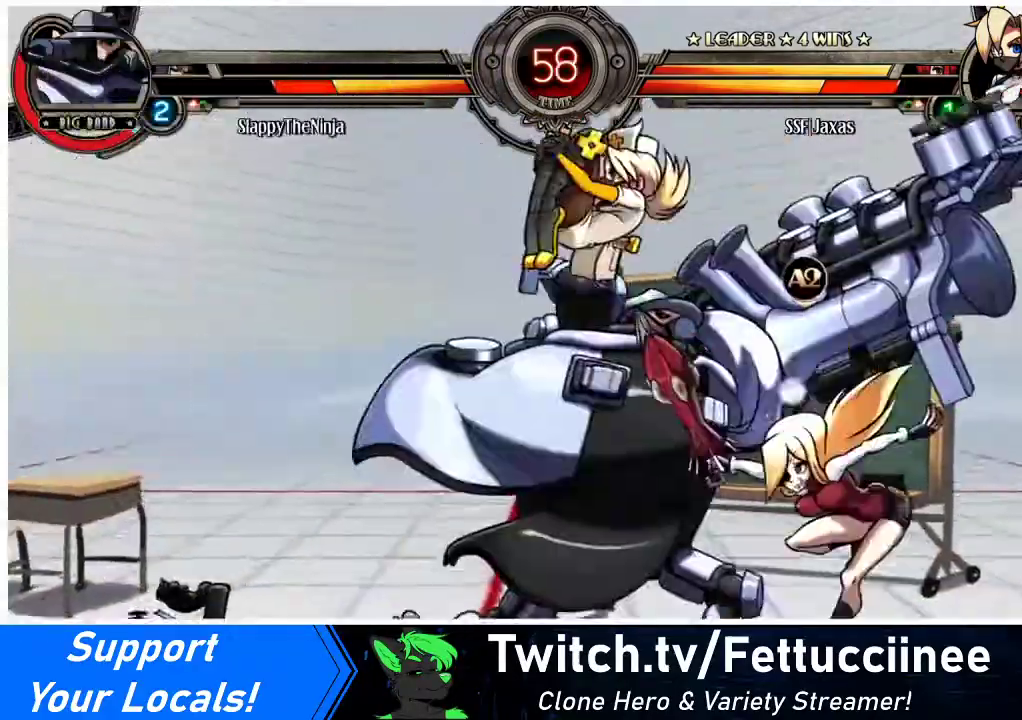
{"buttons": ["DPAD_LEFT"], "events": [[400, "DPAD_LEFT", "down"], [400, "DPAD_RIGHT", "up"]]}
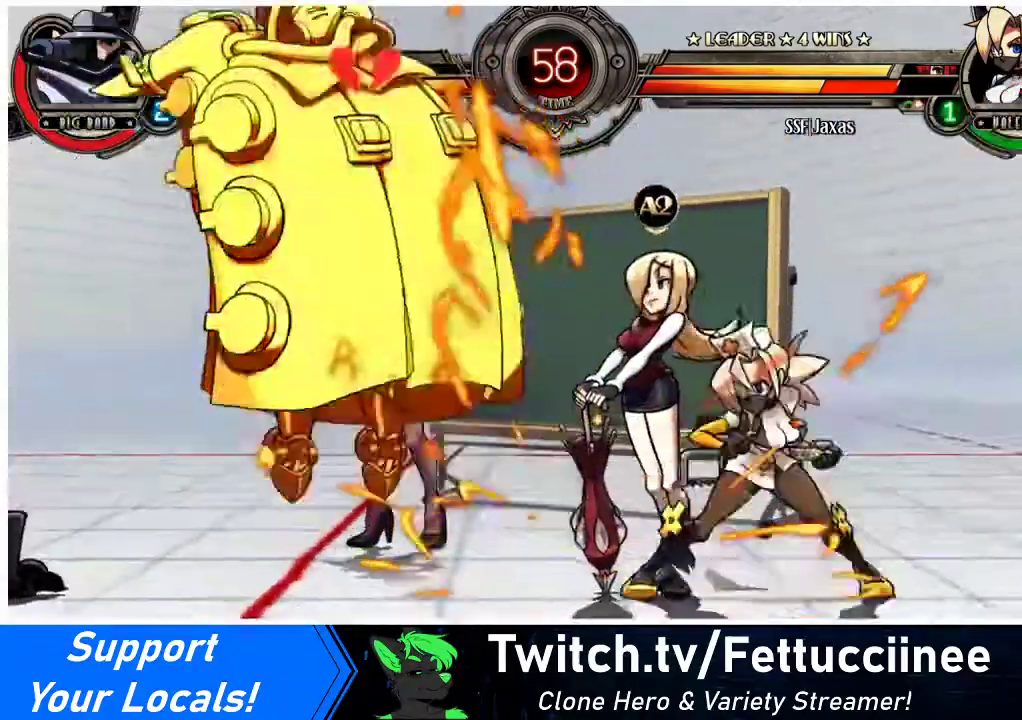
{"buttons": [], "events": [[100, "DPAD_LEFT", "up"], [167, "DPAD_LEFT", "down"], [400, "DPAD_LEFT", "up"], [400, "TRIANGLE", "down"], [500, "TRIANGLE", "up"]]}
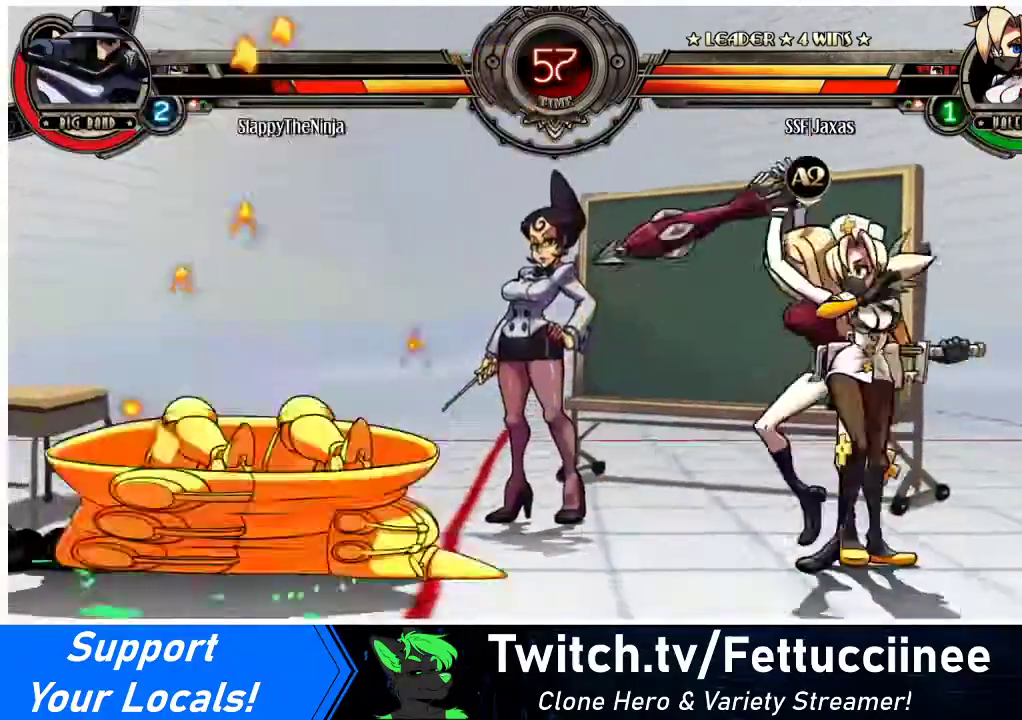
{"buttons": ["DPAD_LEFT"], "events": [[367, "DPAD_LEFT", "down"], [433, "DPAD_LEFT", "up"], [500, "DPAD_LEFT", "down"]]}
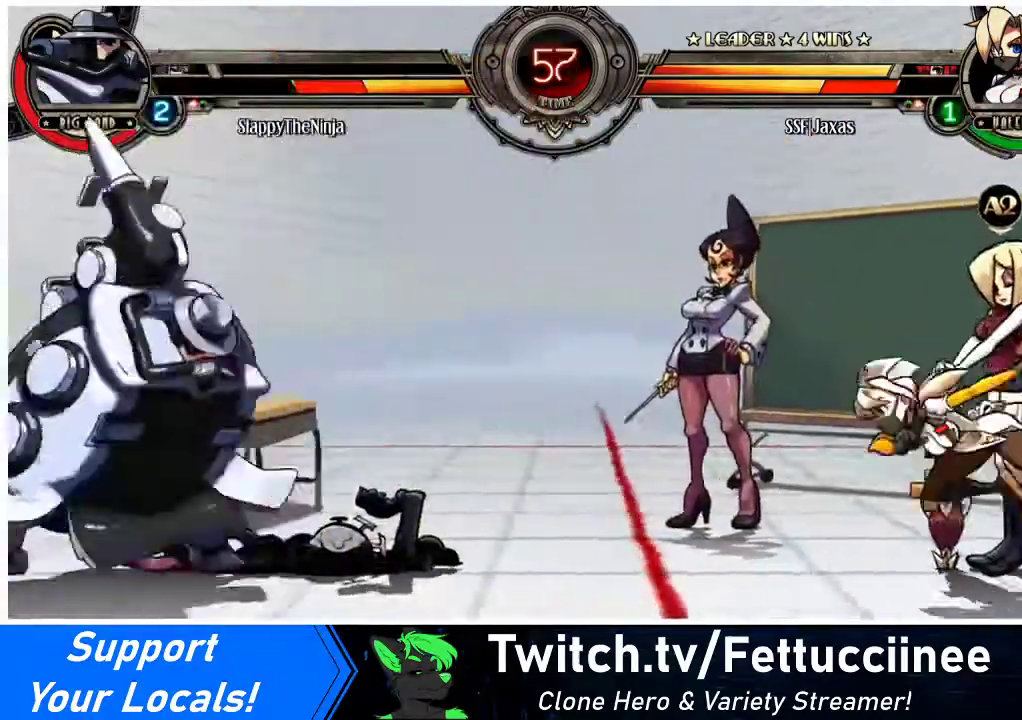
{"buttons": ["DPAD_RIGHT"], "events": [[367, "DPAD_LEFT", "up"], [367, "DPAD_RIGHT", "down"], [400, "DPAD_UP", "down"], [467, "DPAD_RIGHT", "up"], [500, "DPAD_RIGHT", "down"], [500, "DPAD_UP", "up"]]}
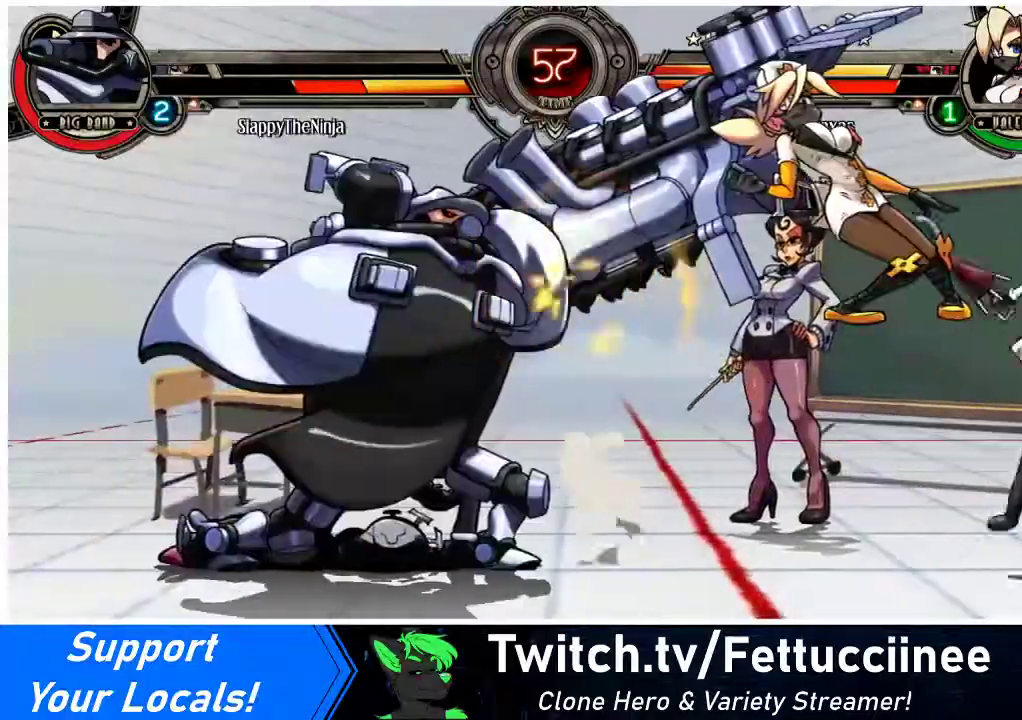
{"buttons": ["DPAD_DOWN", "DPAD_RIGHT"], "events": [[467, "DPAD_DOWN", "down"]]}
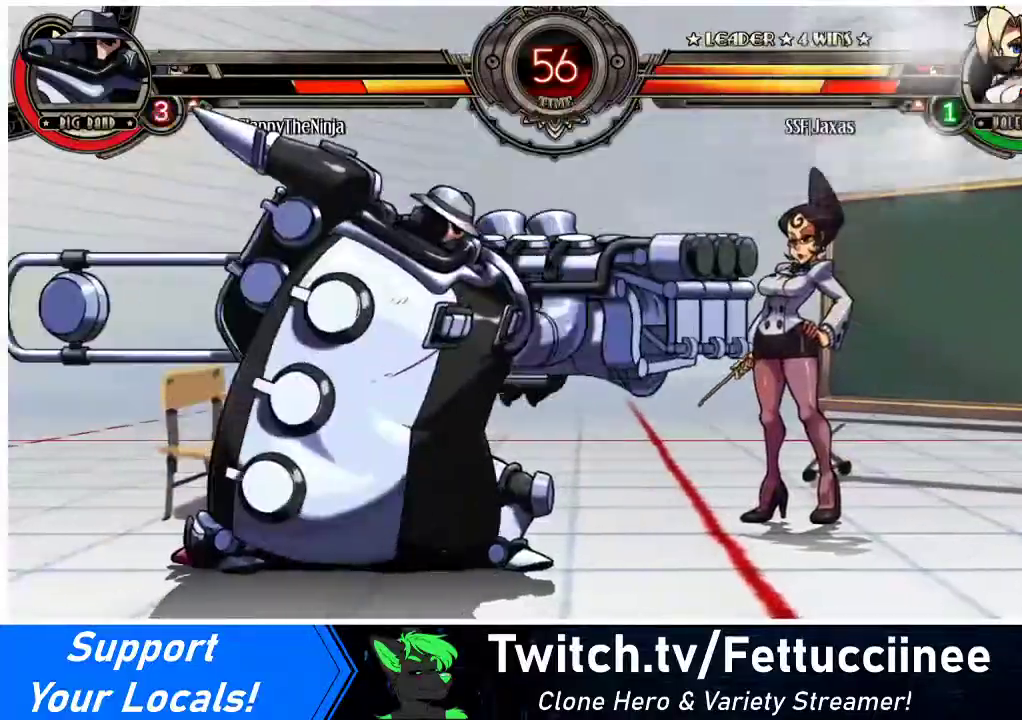
{"buttons": ["TRIANGLE", "R1", "DPAD_RIGHT"], "events": [[33, "TRIANGLE", "down"], [67, "SQUARE", "down"], [133, "DPAD_DOWN", "up"], [167, "TRIANGLE", "up"], [233, "SQUARE", "up"], [267, "TRIANGLE", "down"], [300, "SQUARE", "down"], [400, "TRIANGLE", "up"], [433, "SQUARE", "up"], [500, "R1", "down"], [500, "TRIANGLE", "down"]]}
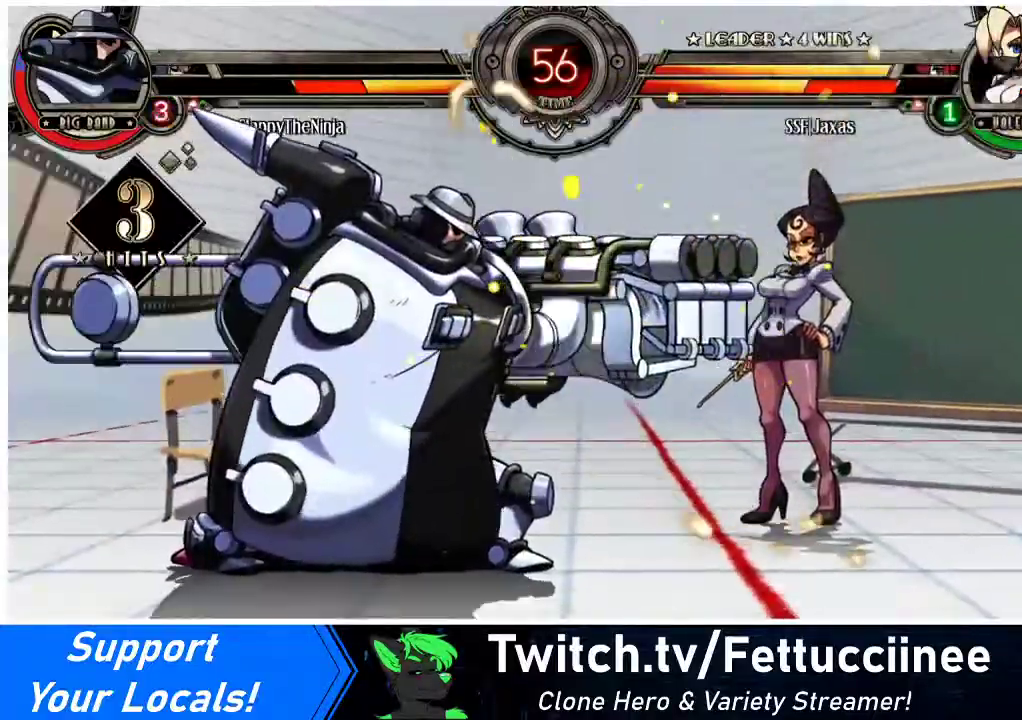
{"buttons": ["DPAD_RIGHT"], "events": [[33, "SQUARE", "down"], [100, "DPAD_UP", "down"], [100, "R1", "up"], [100, "TRIANGLE", "up"], [167, "SQUARE", "up"], [300, "DPAD_UP", "up"], [300, "R1", "down"], [333, "SQUARE", "down"], [333, "TRIANGLE", "down"], [367, "R1", "up"], [367, "TRIANGLE", "up"], [467, "SQUARE", "up"]]}
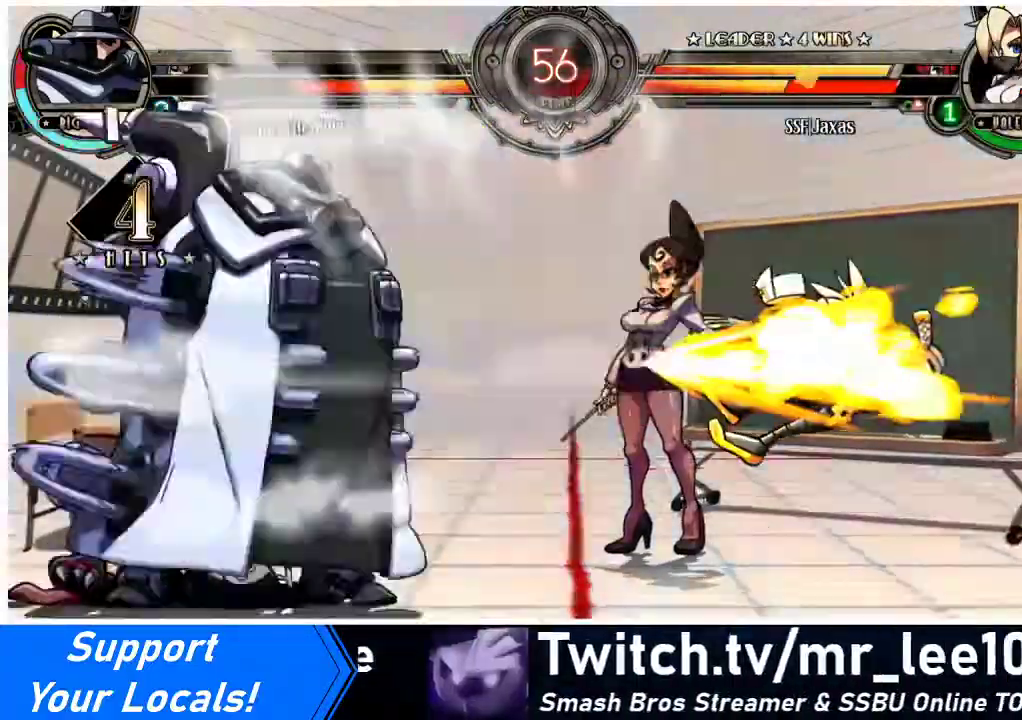
{"buttons": ["SQUARE", "DPAD_RIGHT"], "events": [[67, "SQUARE", "down"], [233, "SQUARE", "up"], [467, "SQUARE", "down"]]}
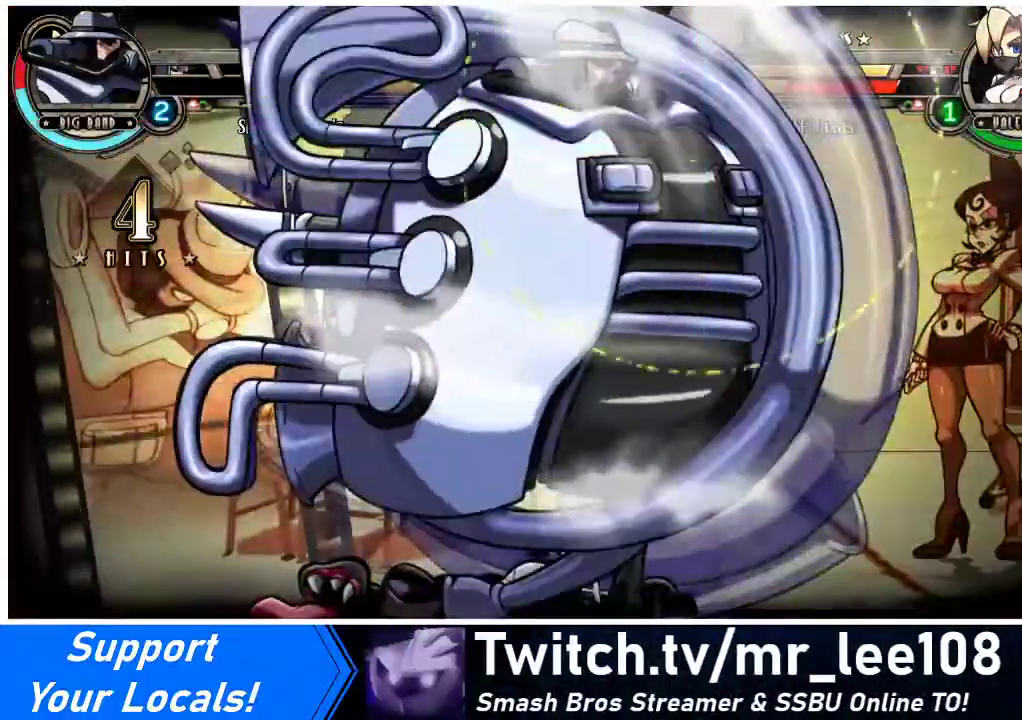
{"buttons": ["SQUARE", "DPAD_RIGHT"], "events": [[167, "SQUARE", "up"], [333, "SQUARE", "down"]]}